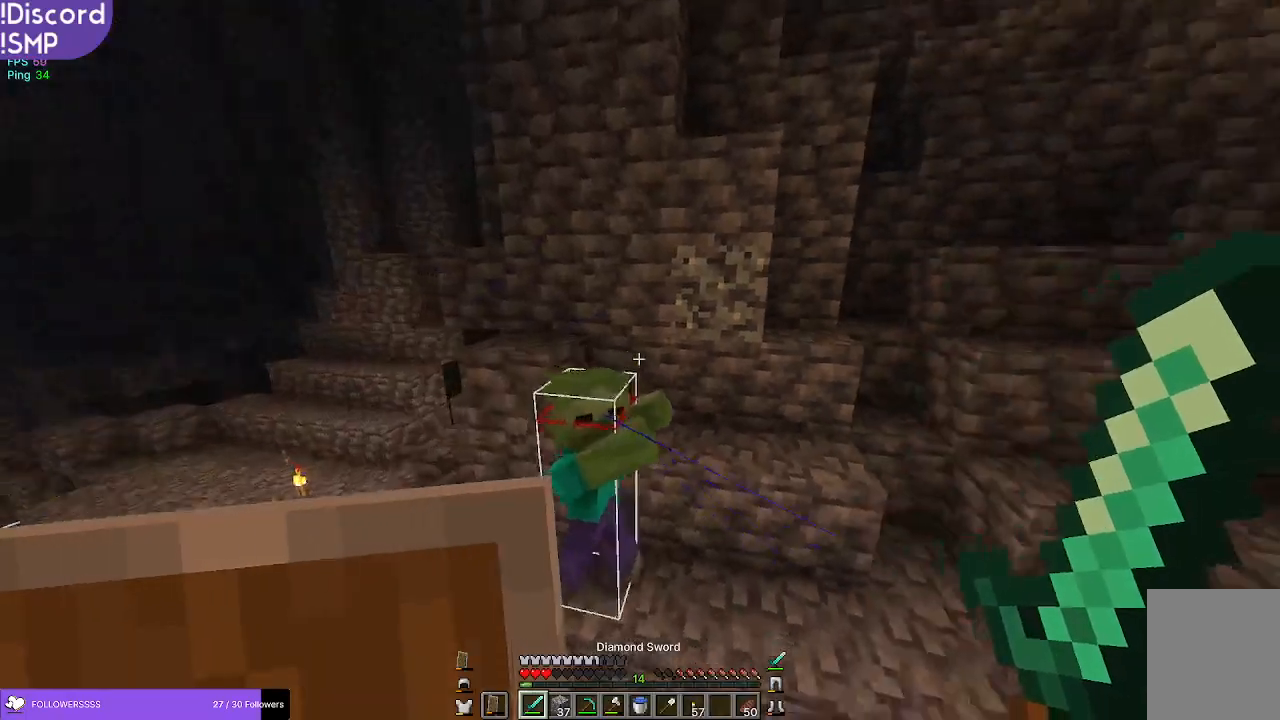
Gameplay with keyboard and mouse; each line is a JSON object with the keys and mouse buttons held at the frame after it. "events" lists presses ("down") and releases ("up") of "a", "d", "s", "w", "mouse_left" and "mouse_right" between this image and that frame as [ms after this image, input, new state], when the widget could be followed in between. "mouse_left", "mouse_right" = the "left", "right" buttons of the "mouse" list. No other keys are recorded. Fast repeated clicks can show as one long hold. Mouse movement is not recorded.
{"keys": ["a"], "mouse": [], "events": [[117, "mouse_left", "down"], [234, "mouse_left", "up"], [300, "s", "up"]]}
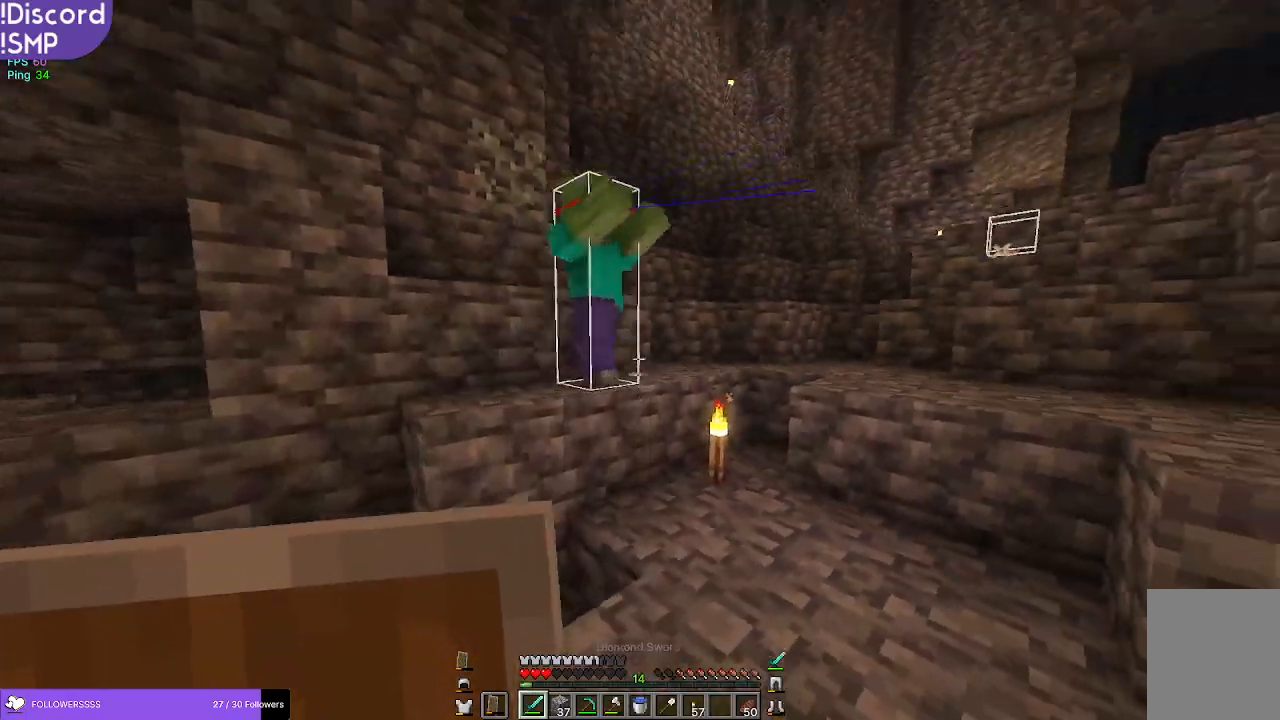
{"keys": [], "mouse": [], "events": [[117, "a", "up"], [184, "w", "down"], [500, "w", "up"]]}
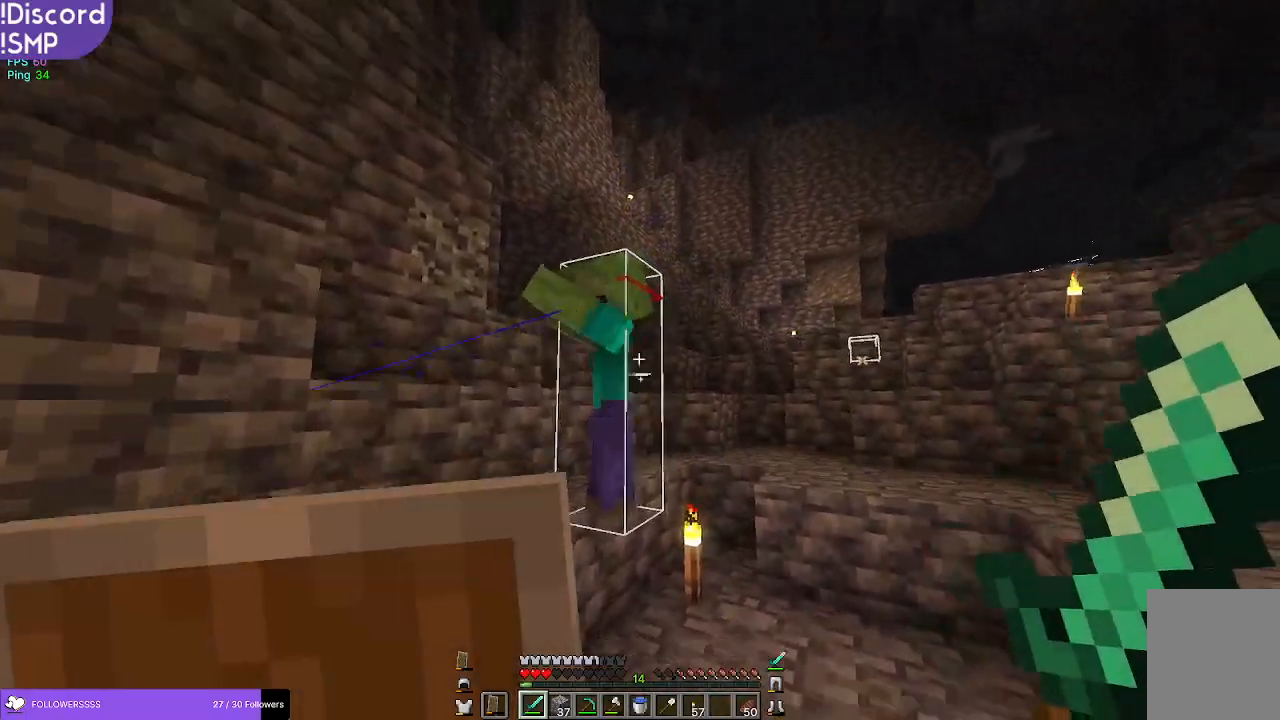
{"keys": [], "mouse": [], "events": [[67, "mouse_left", "down"], [150, "s", "down"], [200, "mouse_left", "up"], [334, "s", "up"]]}
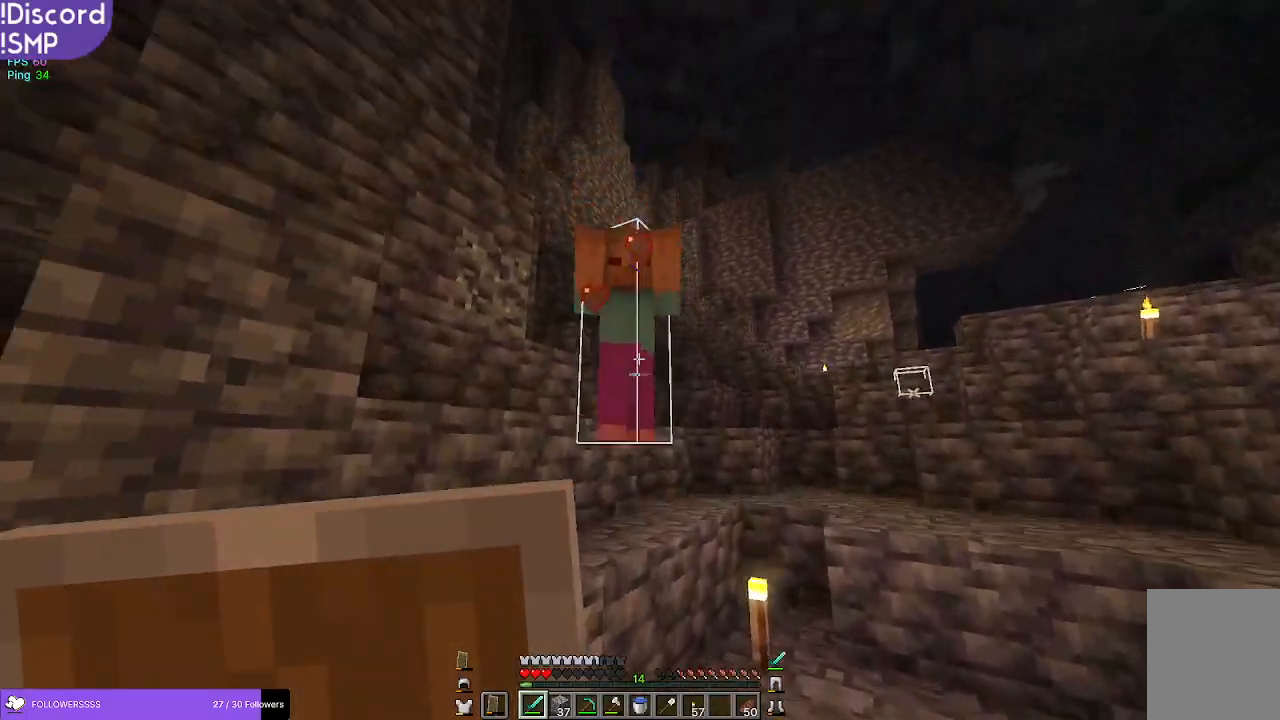
{"keys": [], "mouse": [], "events": [[34, "w", "down"], [200, "w", "up"], [267, "mouse_left", "down"], [384, "mouse_left", "up"], [384, "s", "down"], [400, "s", "up"]]}
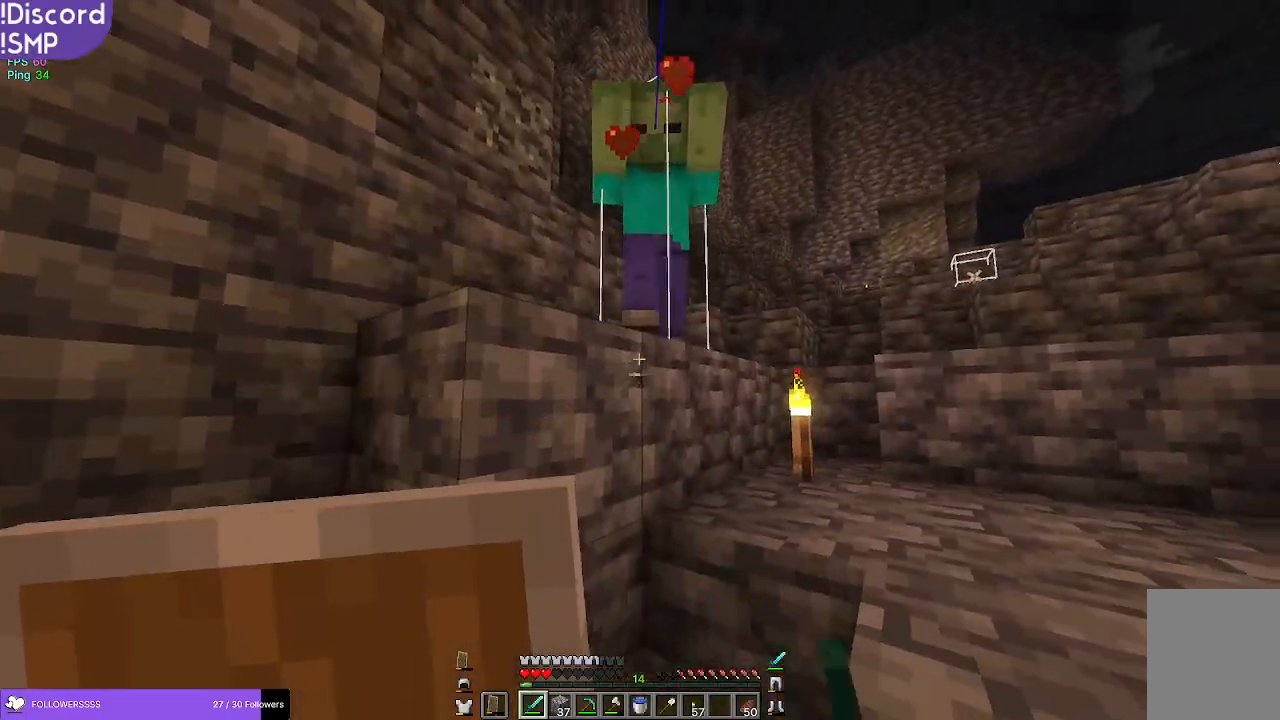
{"keys": [], "mouse": [], "events": [[100, "w", "down"], [217, "w", "up"], [334, "mouse_left", "down"], [350, "s", "down"], [467, "mouse_left", "up"], [500, "s", "up"]]}
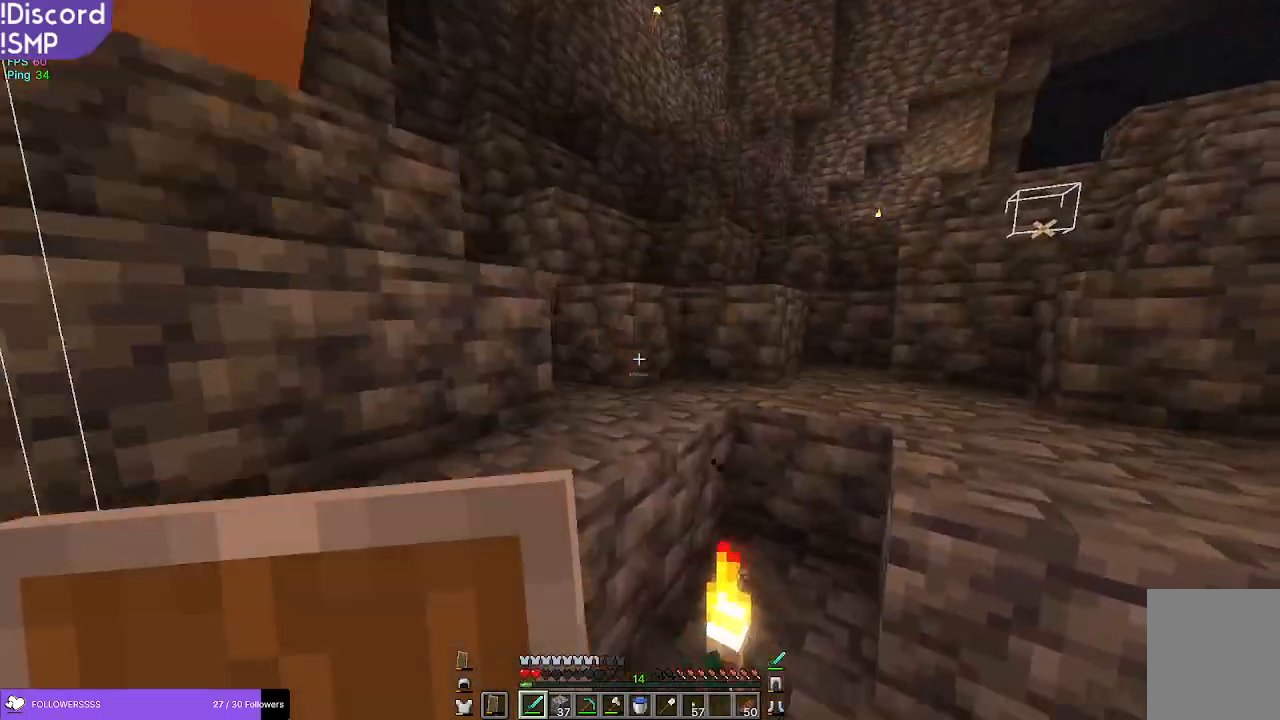
{"keys": ["w"], "mouse": [], "events": [[167, "w", "down"]]}
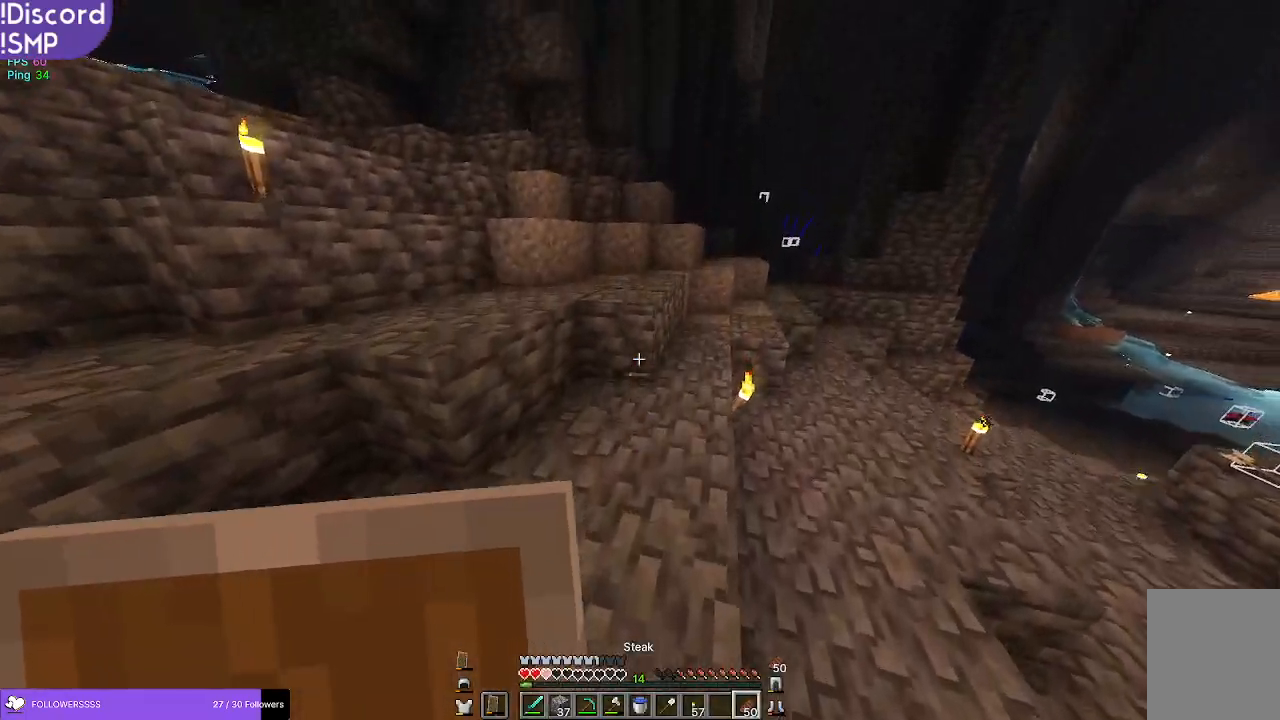
{"keys": ["a", "w"], "mouse": [], "events": [[417, "a", "down"]]}
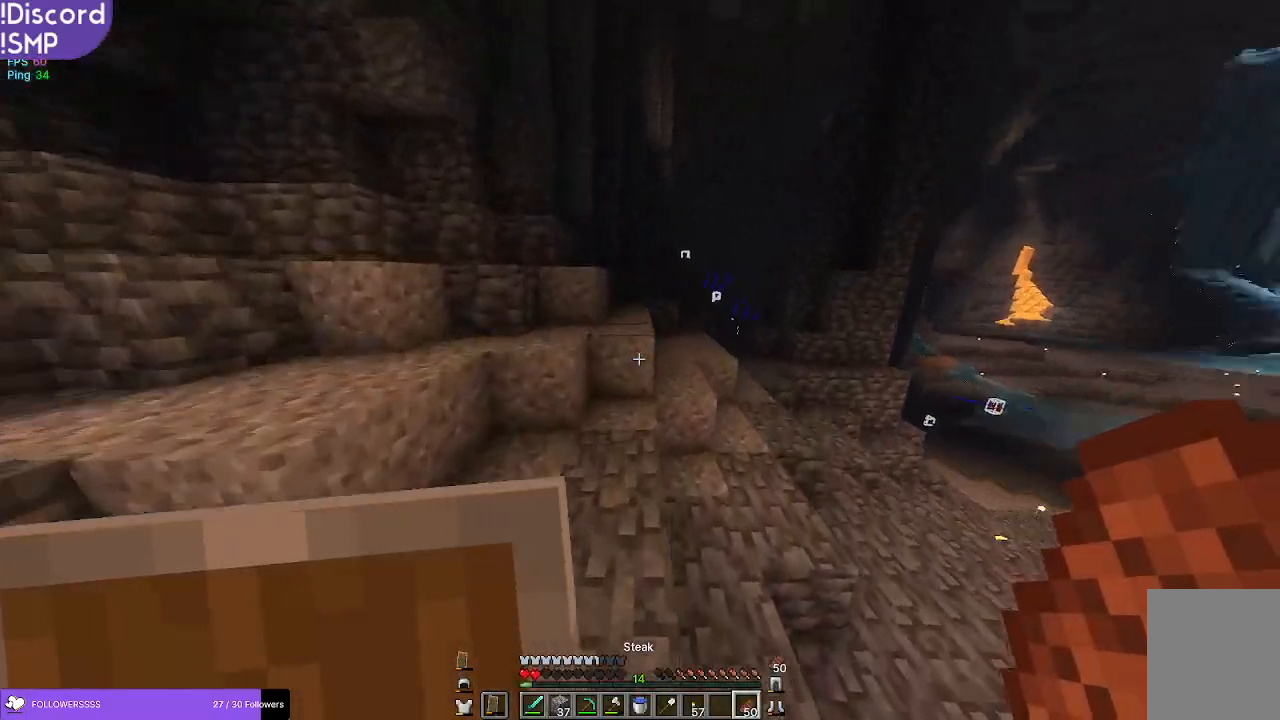
{"keys": ["w"], "mouse": [], "events": [[84, "a", "up"]]}
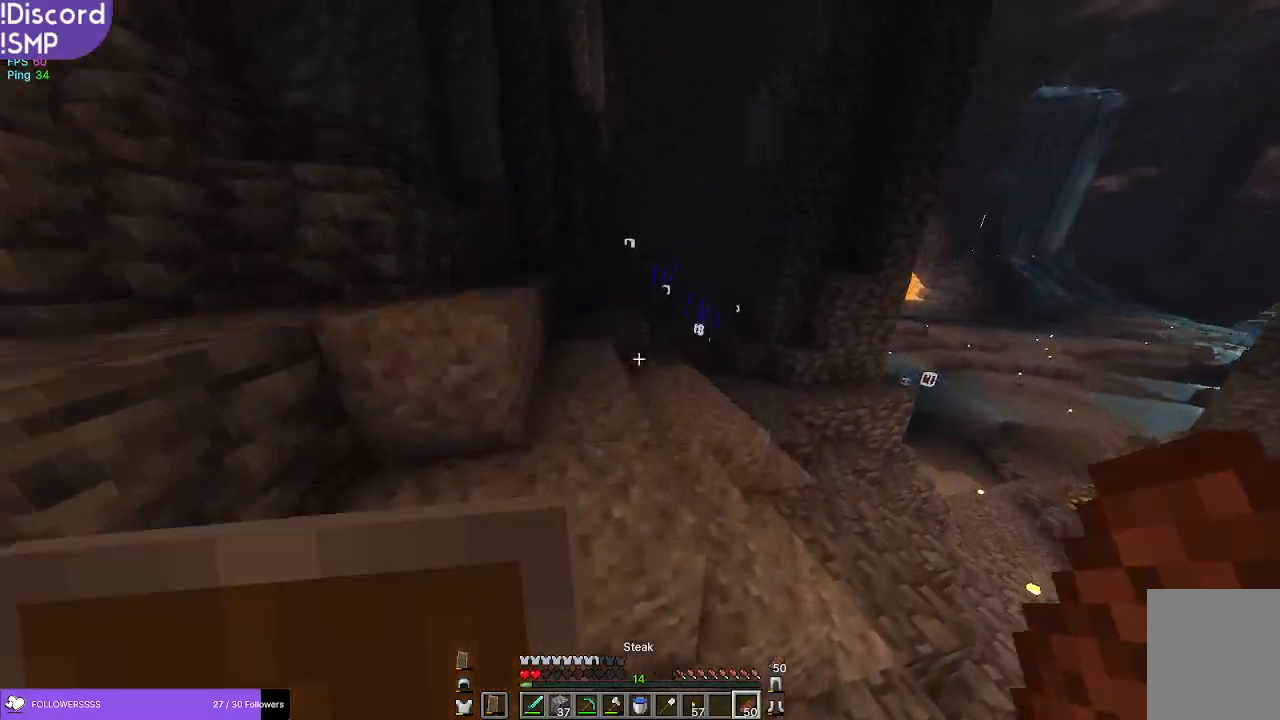
{"keys": ["w"], "mouse": [], "events": []}
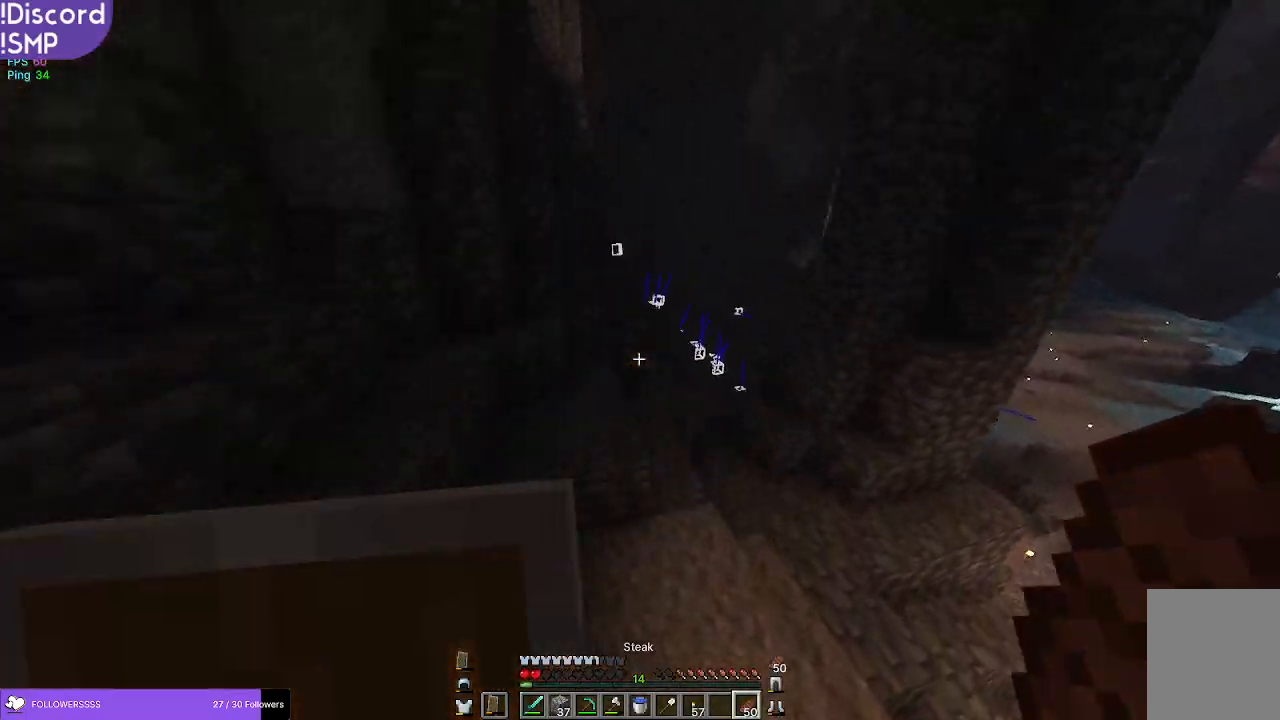
{"keys": ["w"], "mouse": [], "events": [[17, "a", "down"], [150, "a", "up"]]}
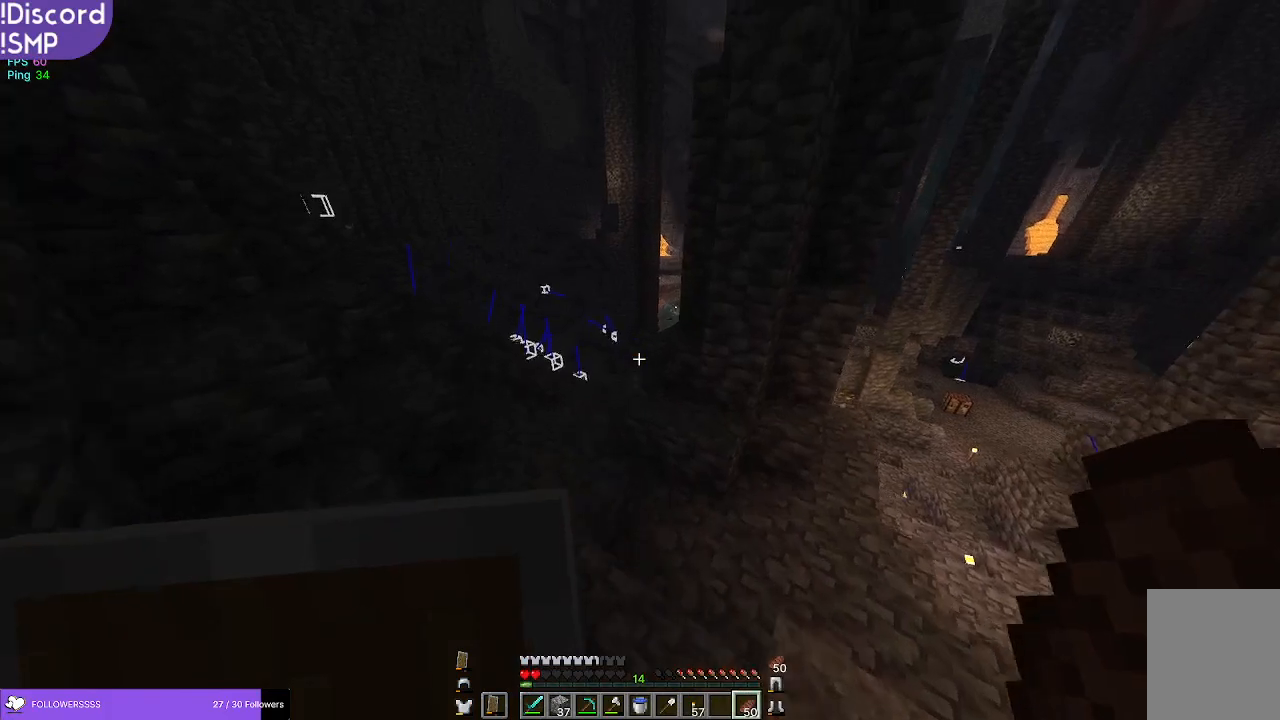
{"keys": ["w"], "mouse": ["right"], "events": [[117, "a", "down"], [234, "a", "up"], [384, "mouse_right", "down"]]}
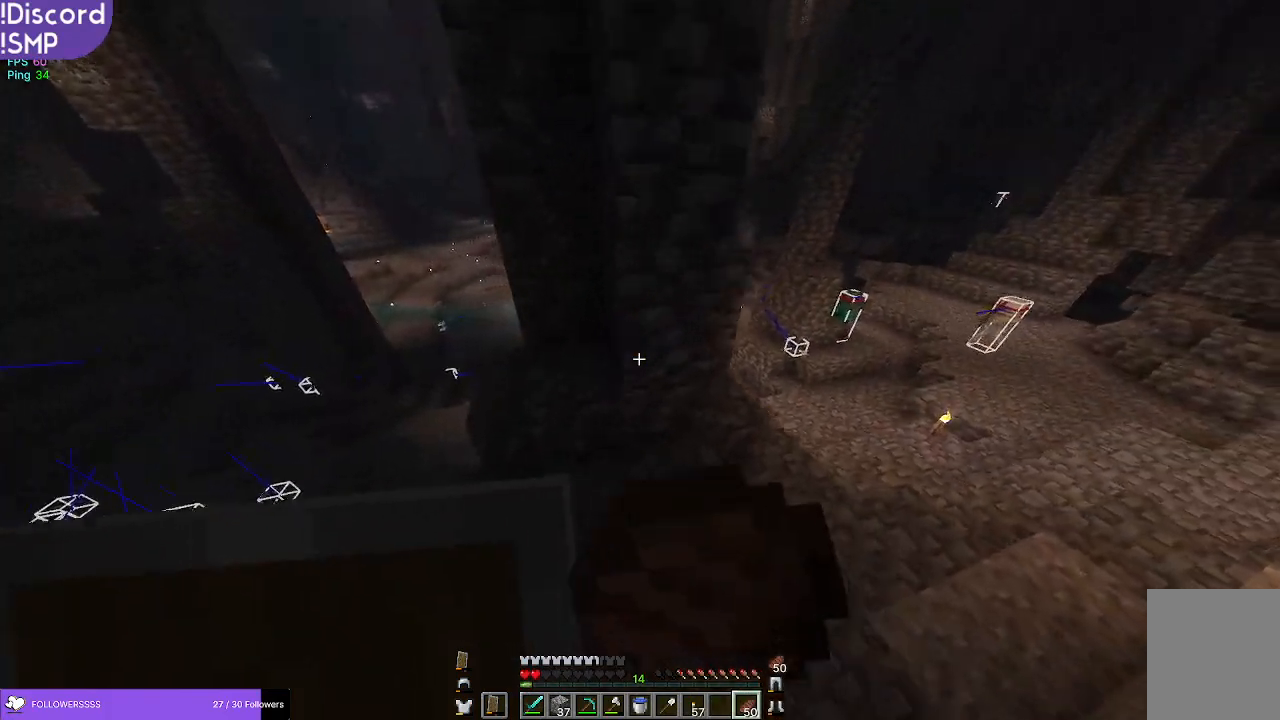
{"keys": ["a", "w"], "mouse": ["right"], "events": [[17, "a", "down"]]}
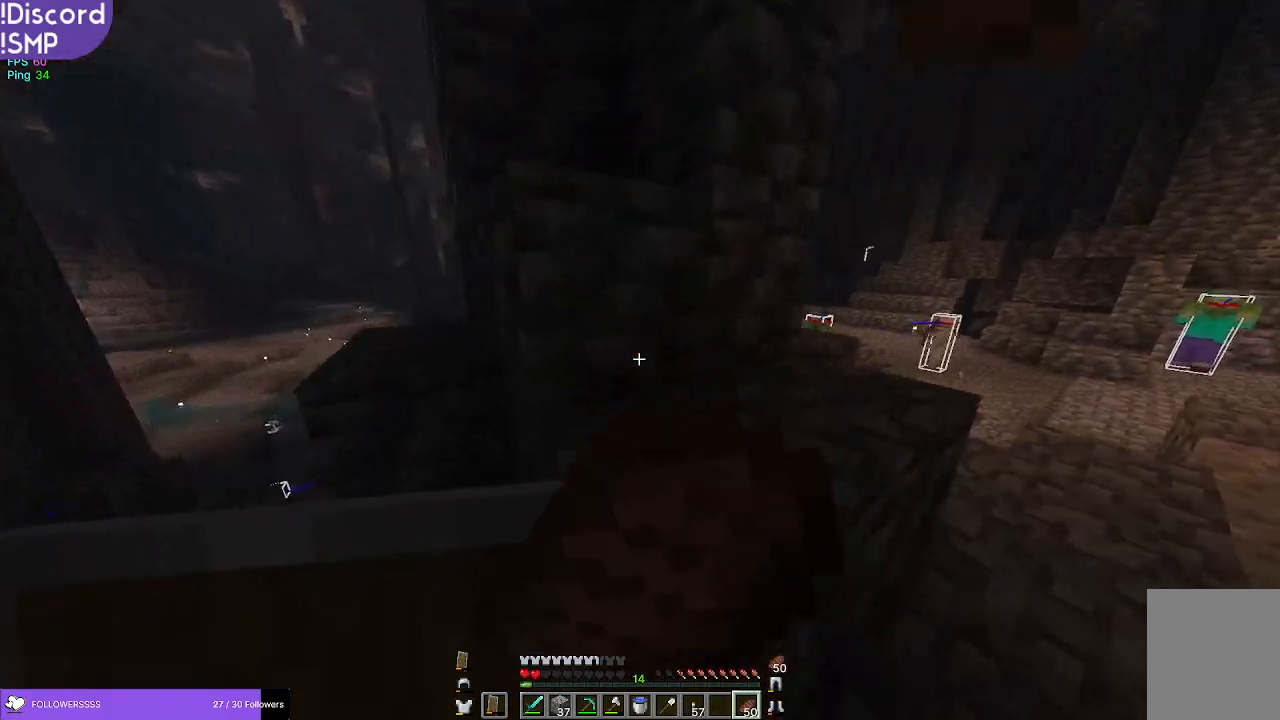
{"keys": ["a"], "mouse": ["right"], "events": [[250, "w", "up"]]}
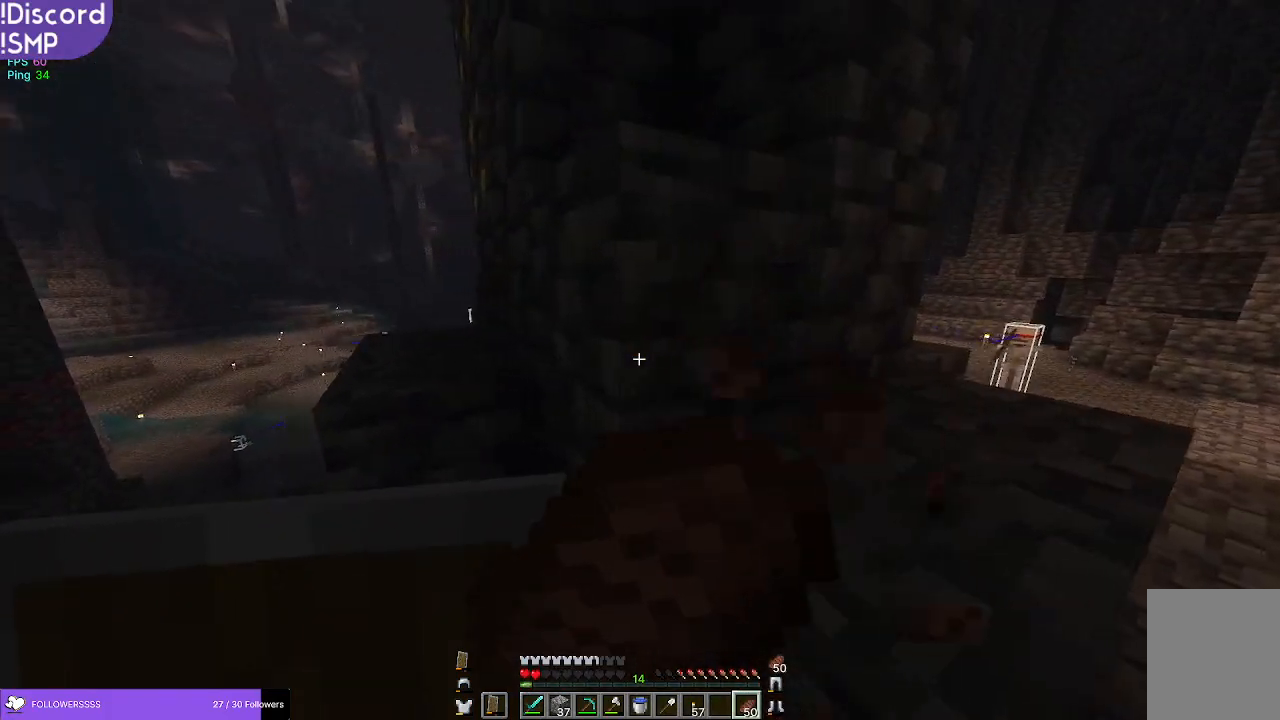
{"keys": ["a", "w"], "mouse": ["right"], "events": [[34, "w", "down"]]}
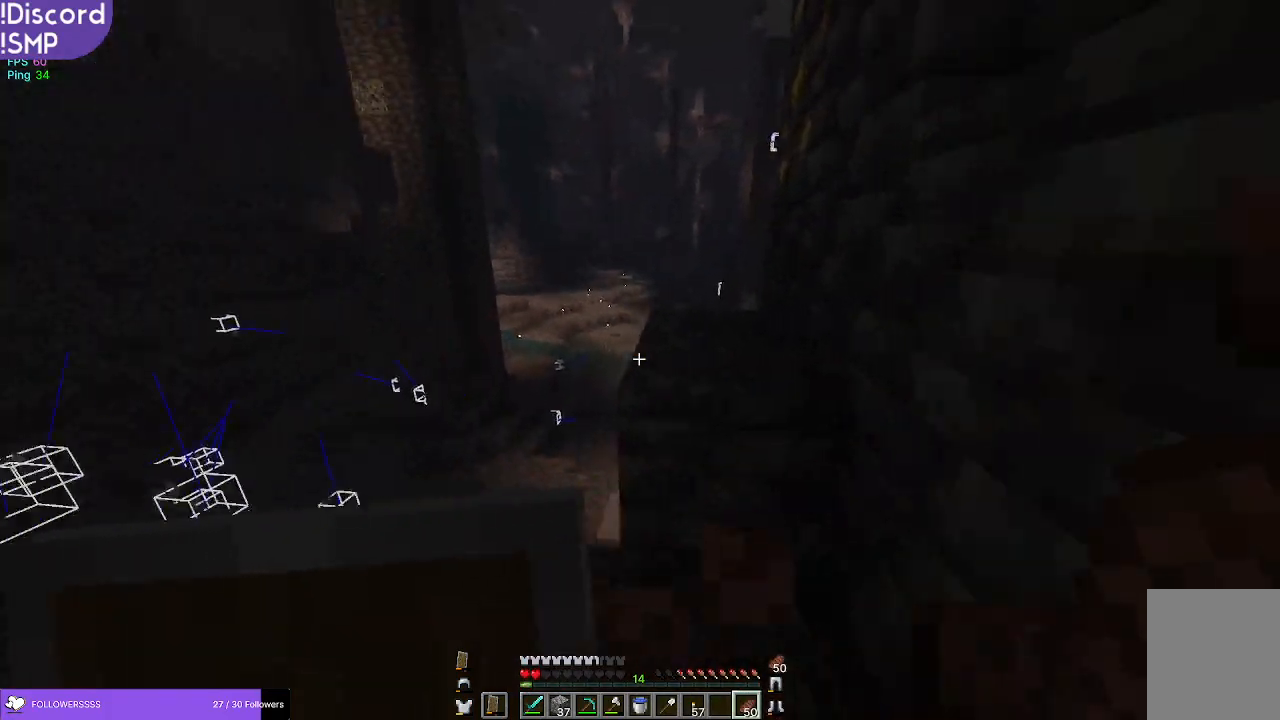
{"keys": ["w"], "mouse": [], "events": [[184, "a", "up"], [317, "mouse_right", "up"]]}
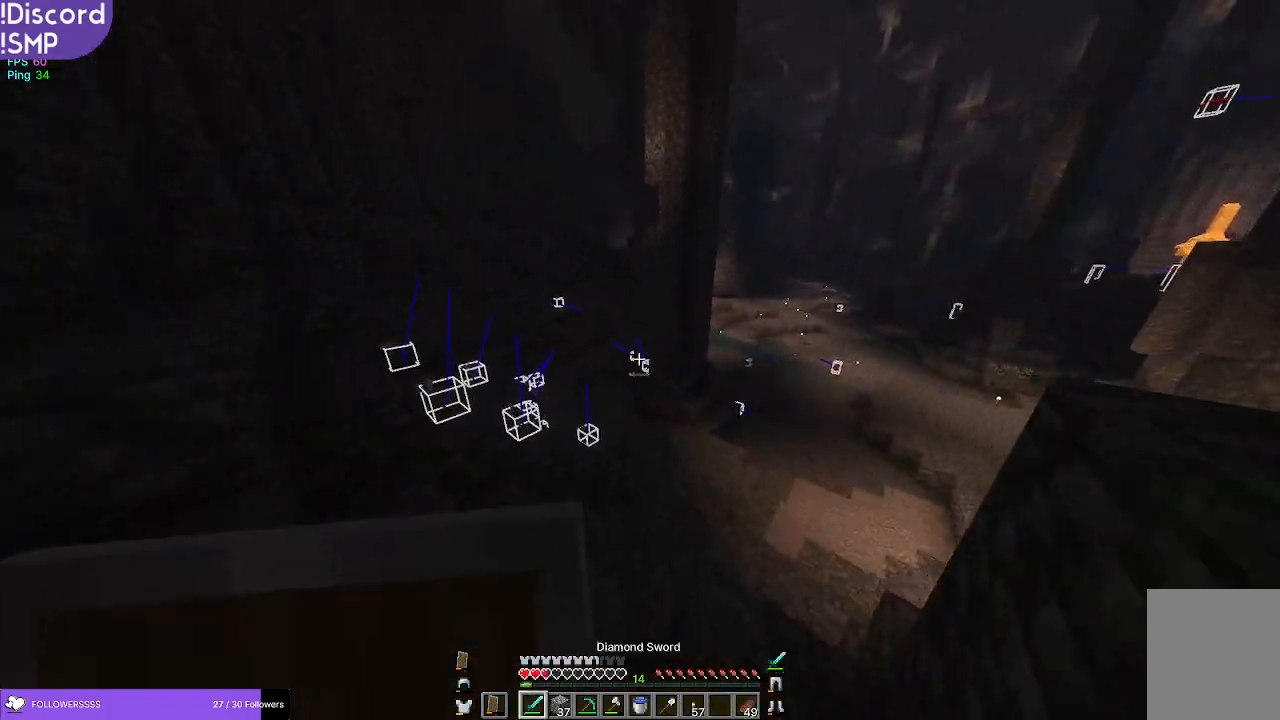
{"keys": ["a", "w"], "mouse": [], "events": [[484, "a", "down"]]}
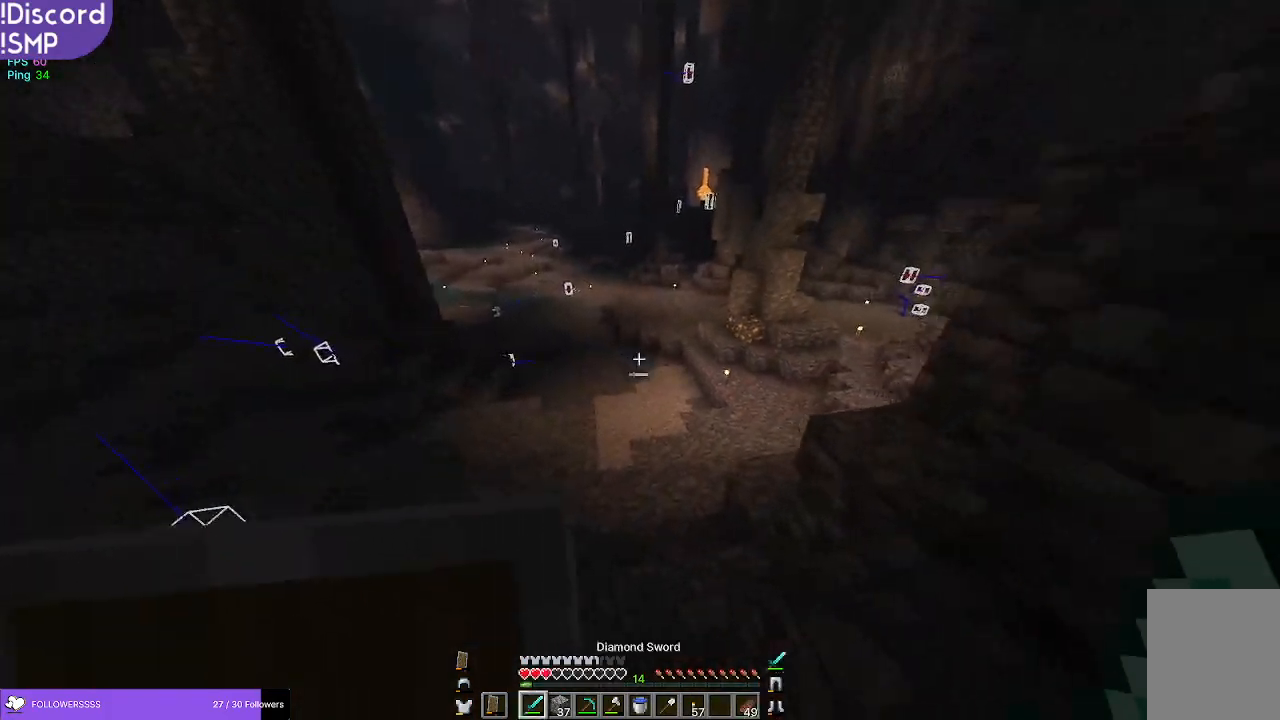
{"keys": ["w"], "mouse": [], "events": [[434, "a", "up"]]}
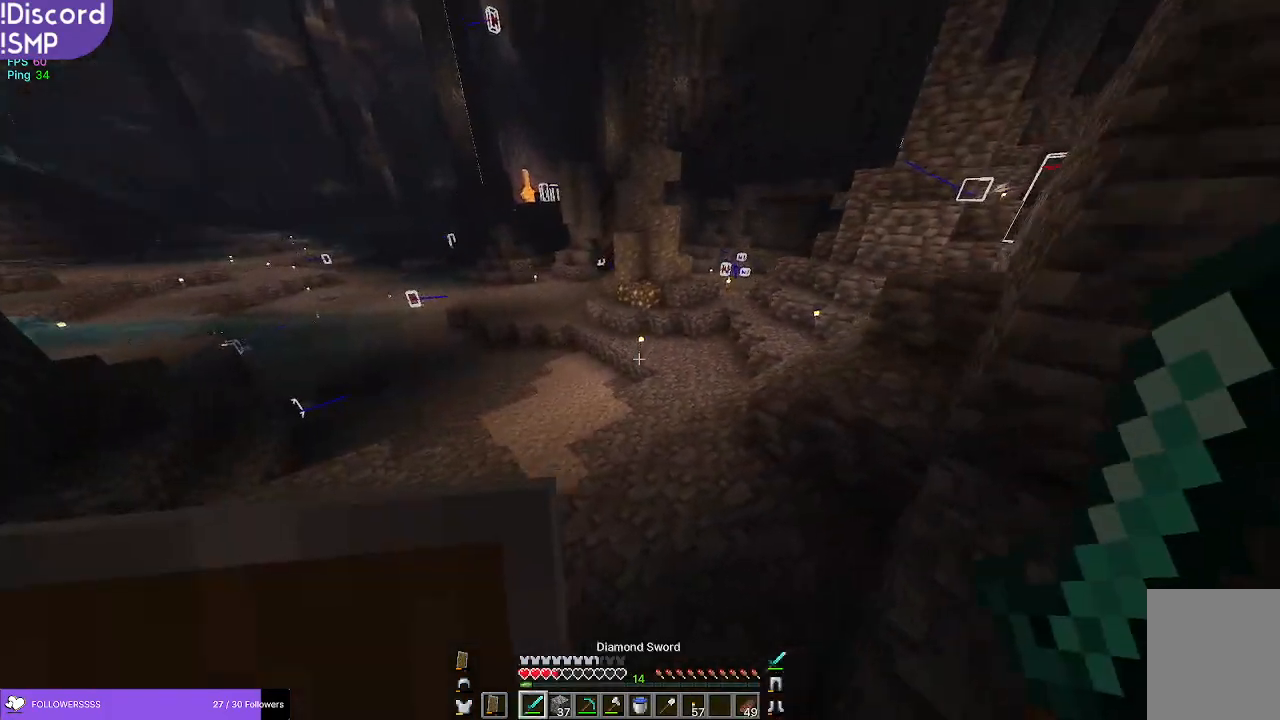
{"keys": ["a", "w"], "mouse": [], "events": [[317, "a", "down"]]}
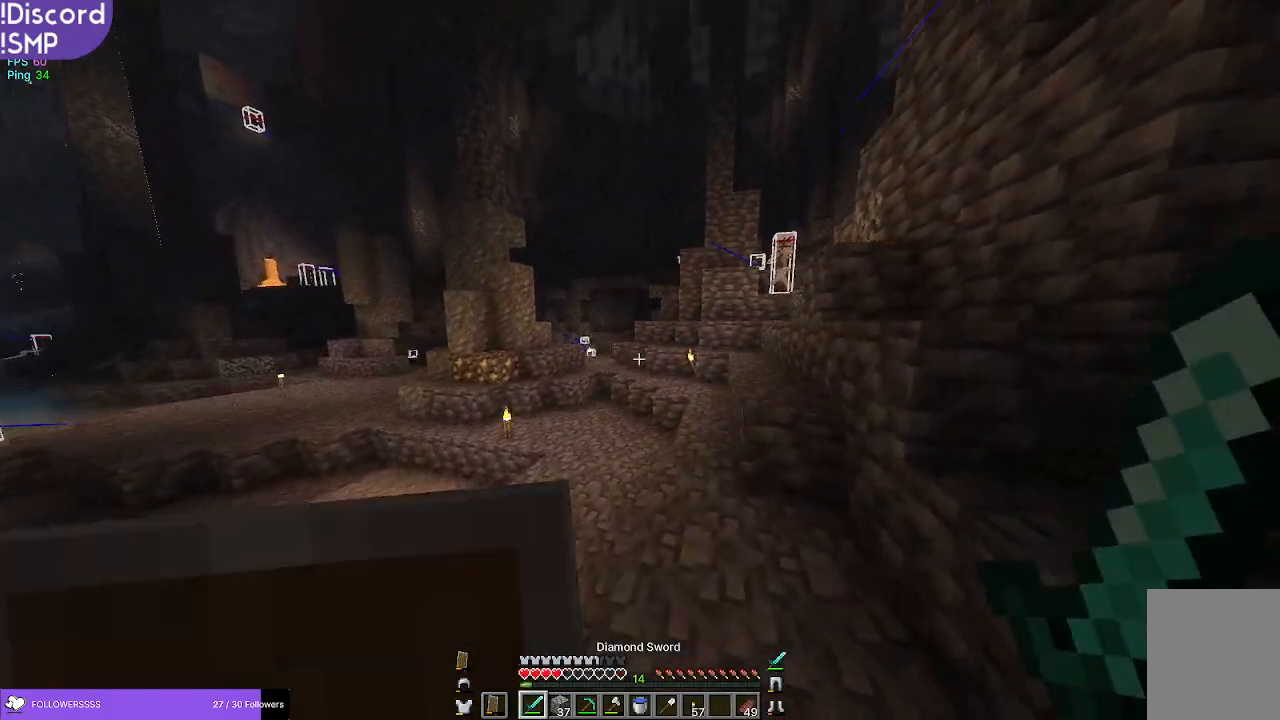
{"keys": ["w"], "mouse": [], "events": [[350, "a", "up"]]}
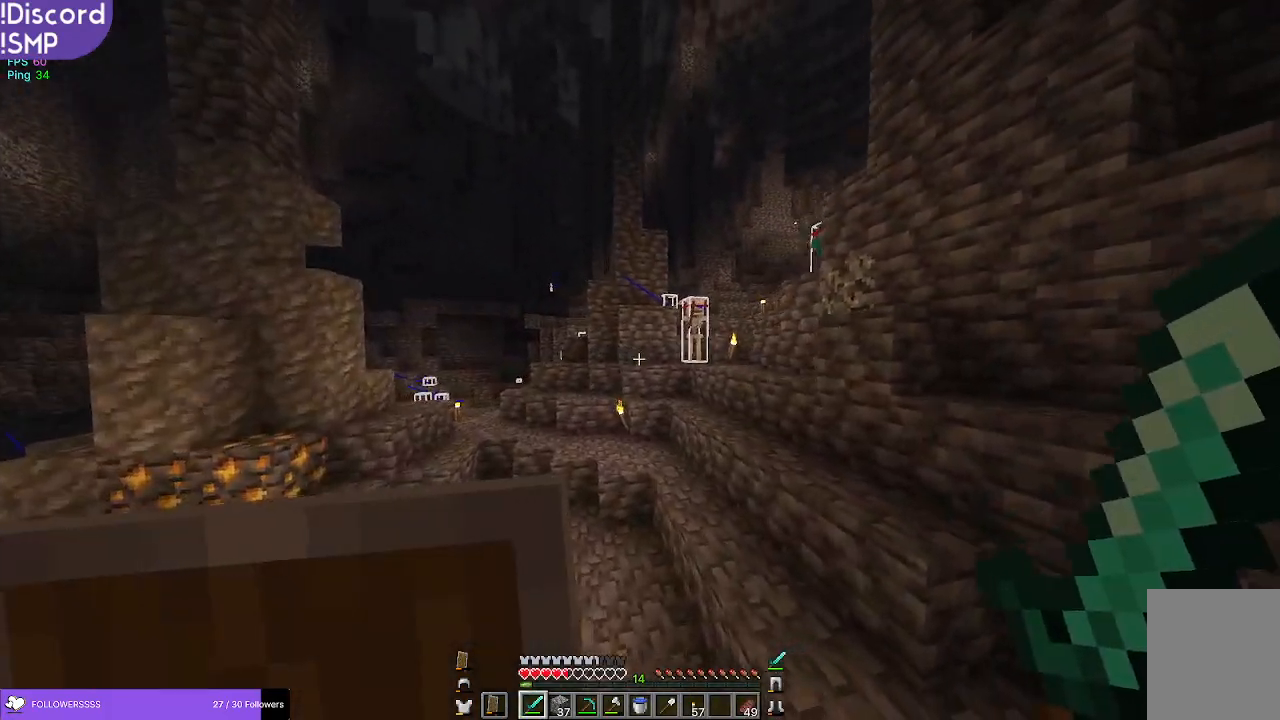
{"keys": ["w"], "mouse": [], "events": []}
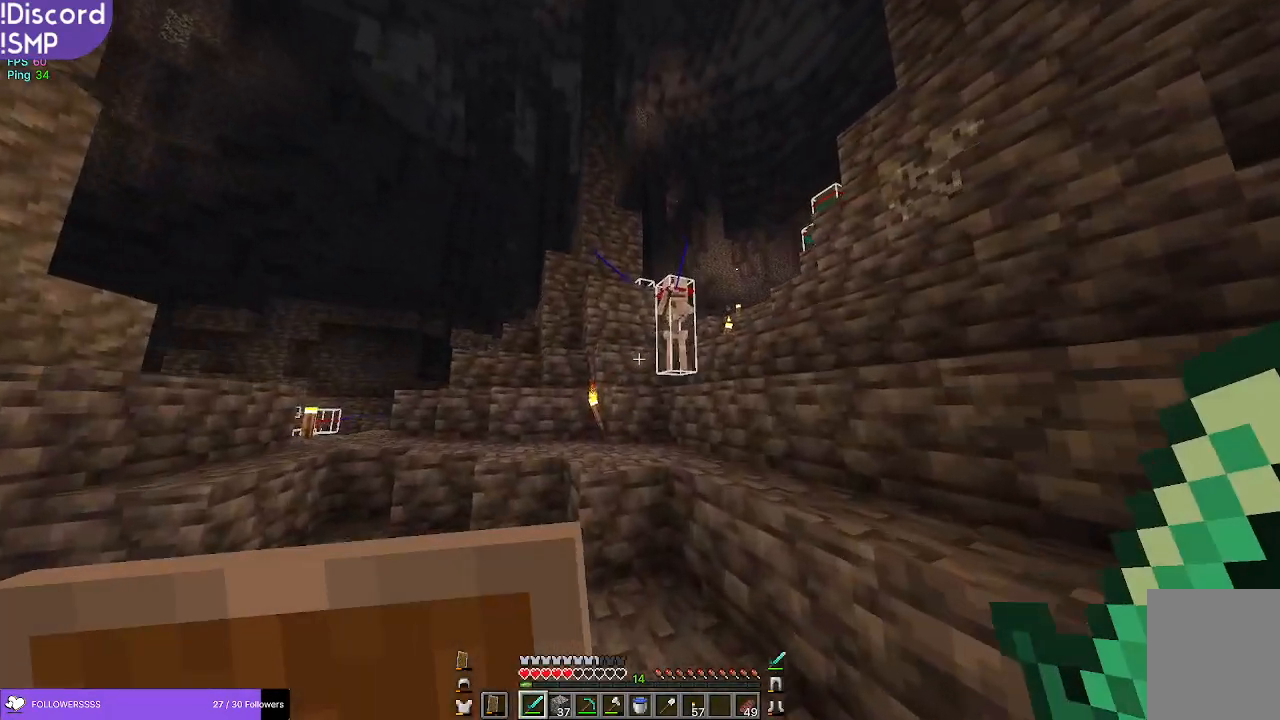
{"keys": ["a"], "mouse": ["right"], "events": [[200, "mouse_right", "down"], [284, "a", "down"], [350, "w", "up"]]}
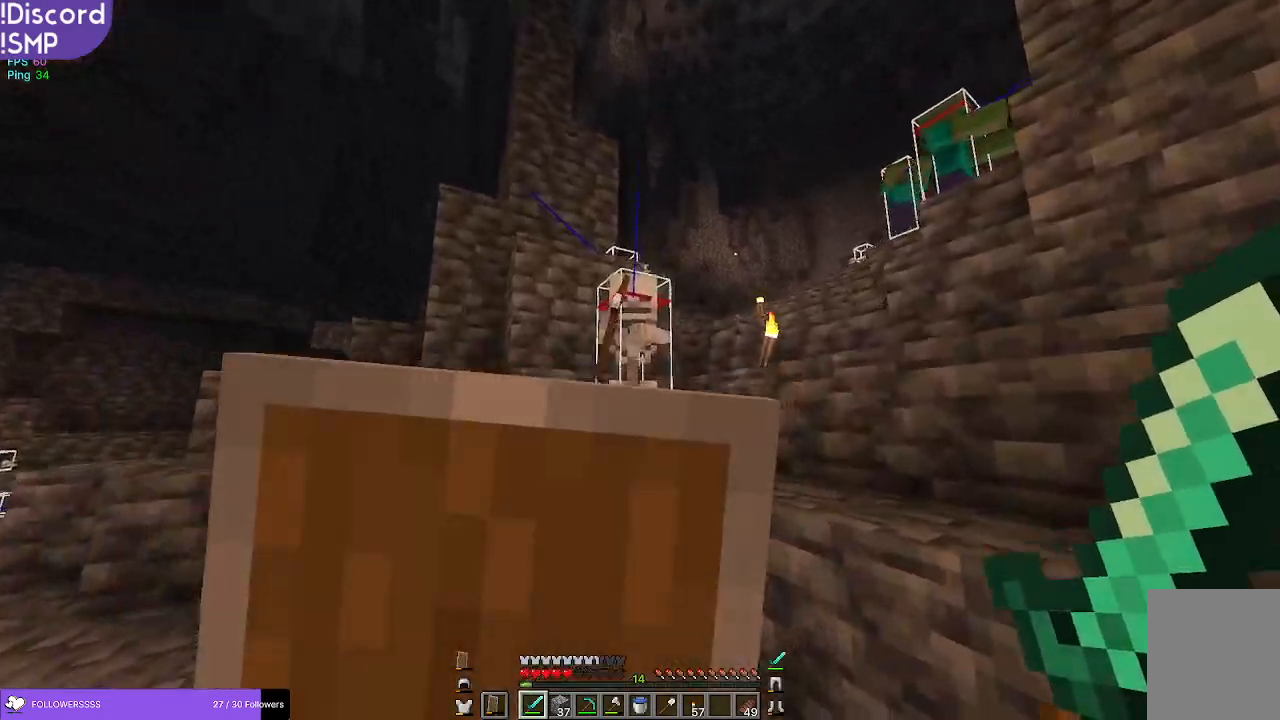
{"keys": ["w"], "mouse": ["right"], "events": [[34, "s", "down"], [117, "s", "up"], [317, "a", "up"], [334, "w", "down"]]}
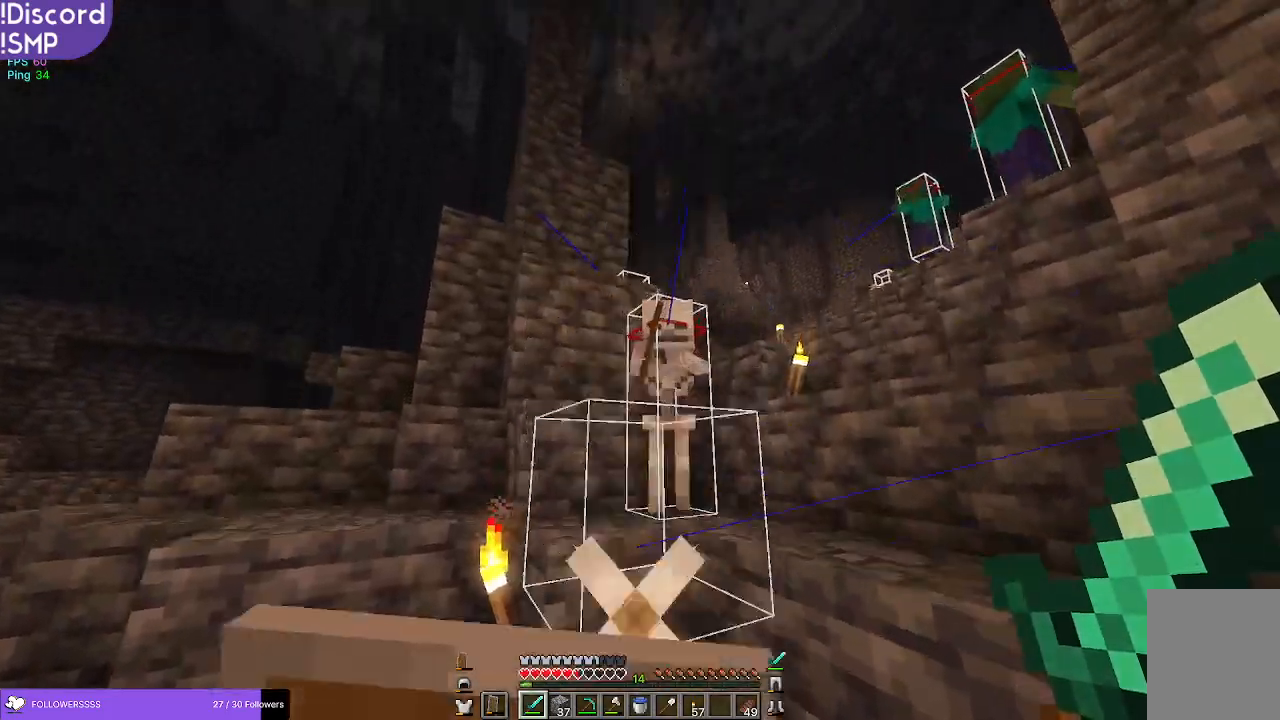
{"keys": [], "mouse": [], "events": [[67, "mouse_right", "up"], [450, "w", "up"]]}
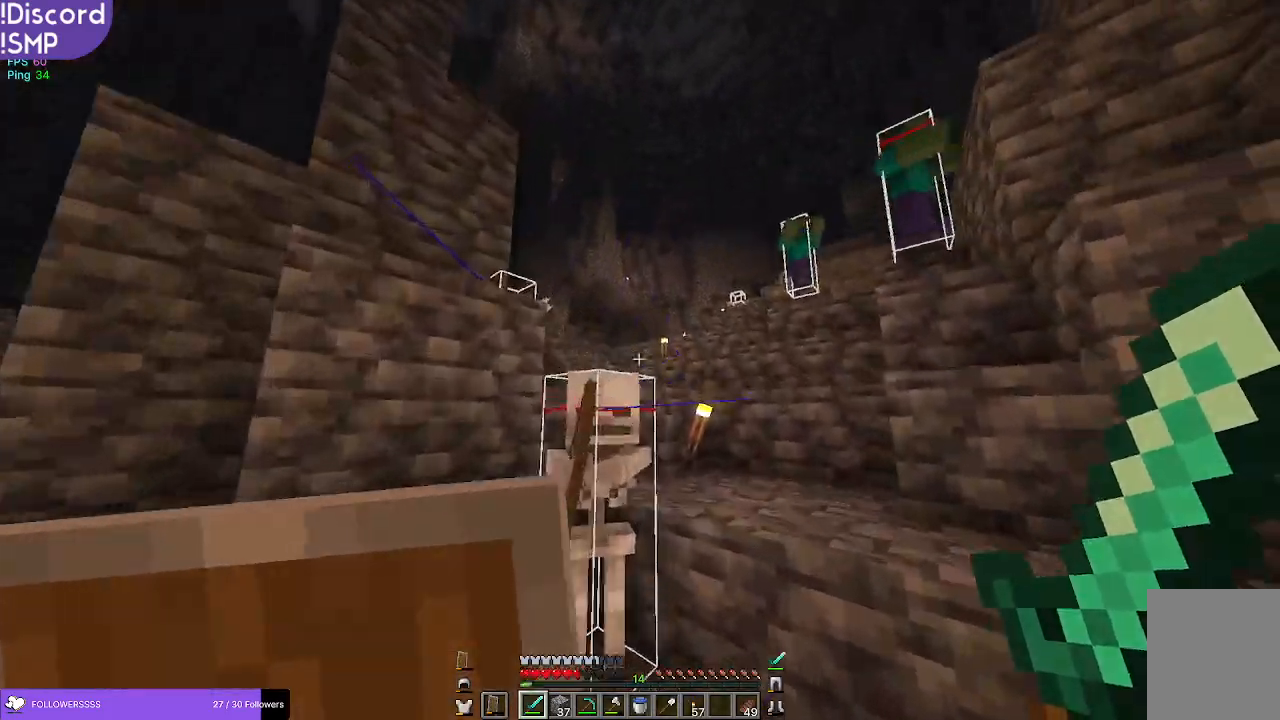
{"keys": [], "mouse": [], "events": [[34, "a", "down"], [117, "a", "up"], [117, "s", "down"], [250, "mouse_left", "down"], [300, "s", "up"], [367, "mouse_left", "up"]]}
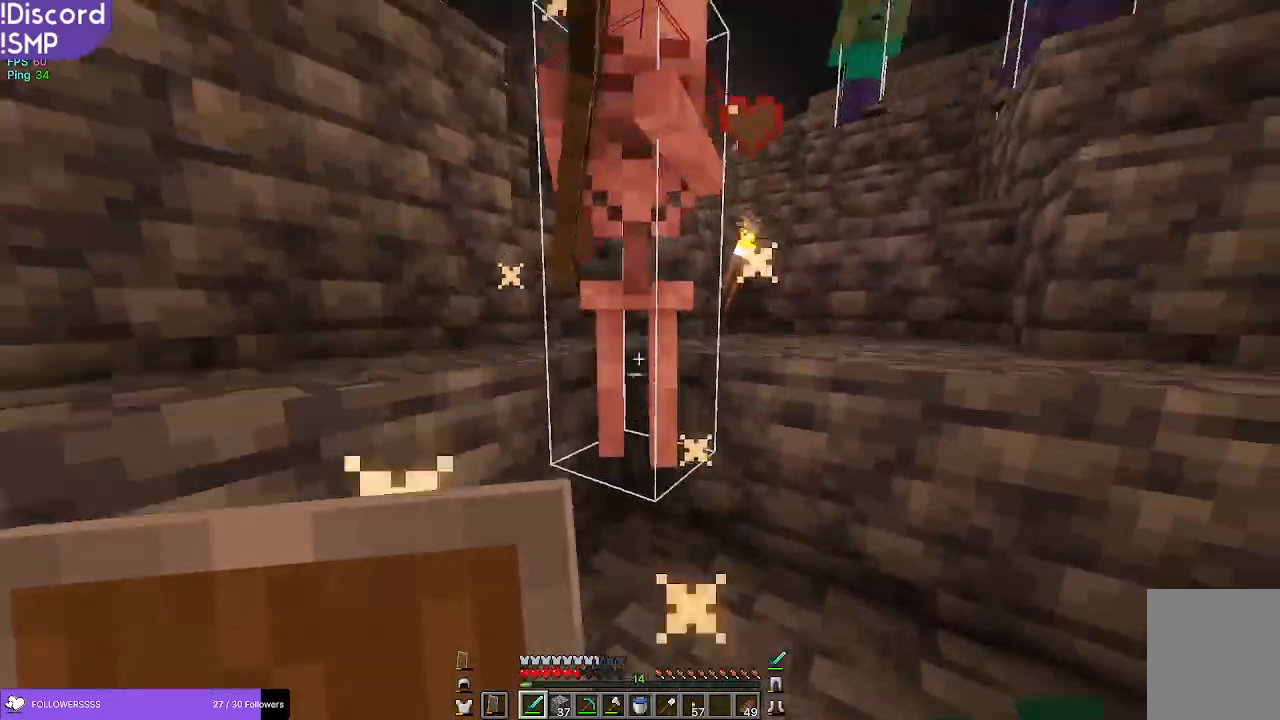
{"keys": ["s"], "mouse": [], "events": [[284, "s", "down"], [317, "mouse_left", "down"], [467, "mouse_left", "up"]]}
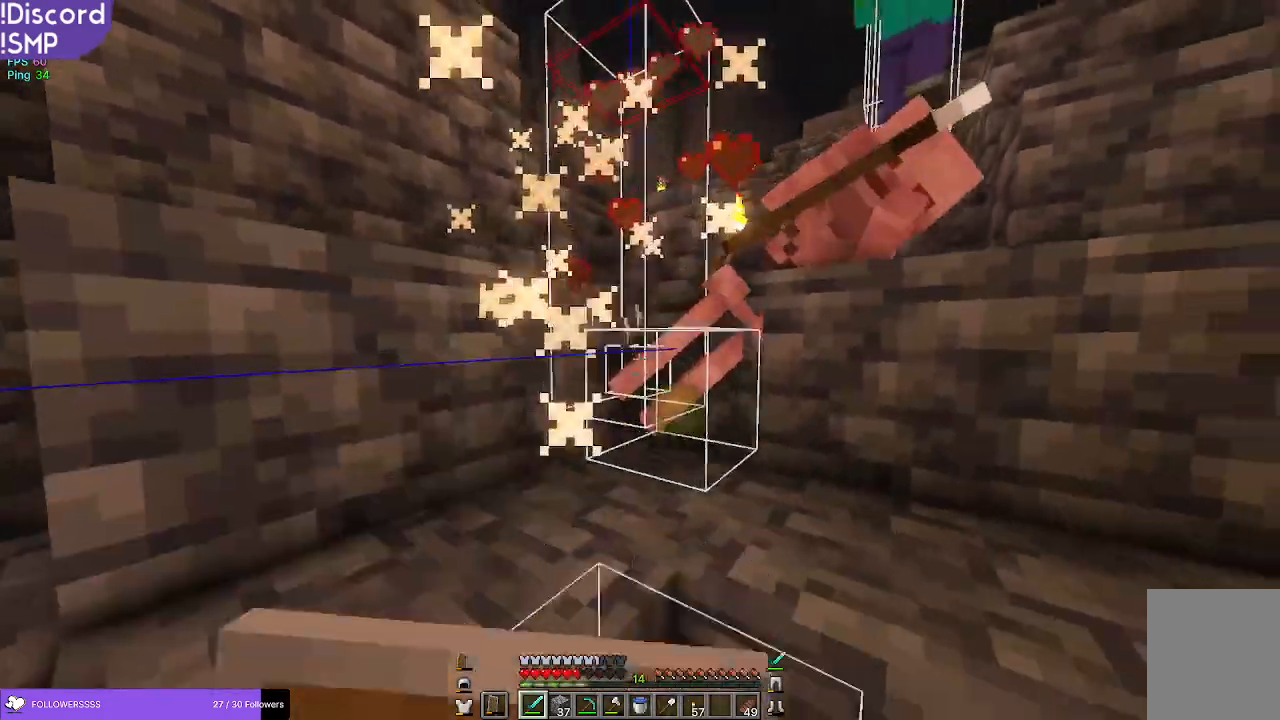
{"keys": ["w"], "mouse": [], "events": [[50, "mouse_right", "down"], [117, "s", "up"], [300, "w", "down"], [400, "mouse_right", "up"]]}
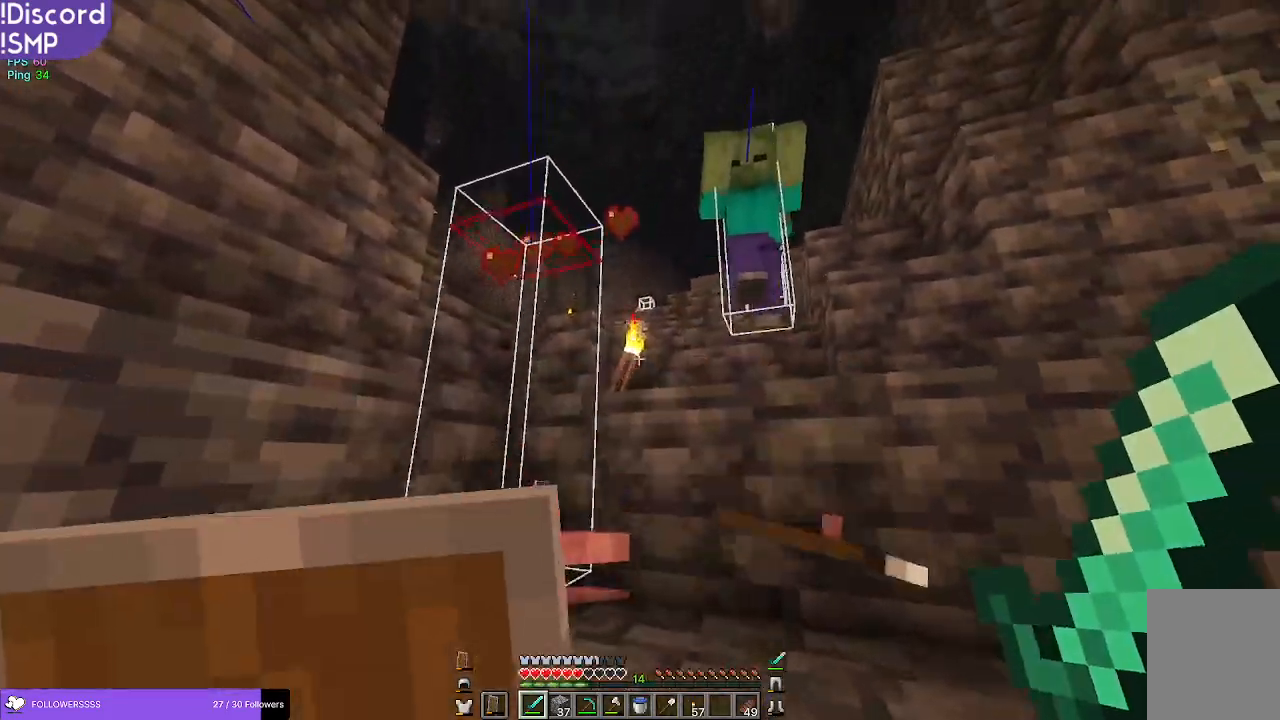
{"keys": ["s"], "mouse": ["left"], "events": [[84, "w", "up"], [284, "s", "down"], [500, "mouse_left", "down"]]}
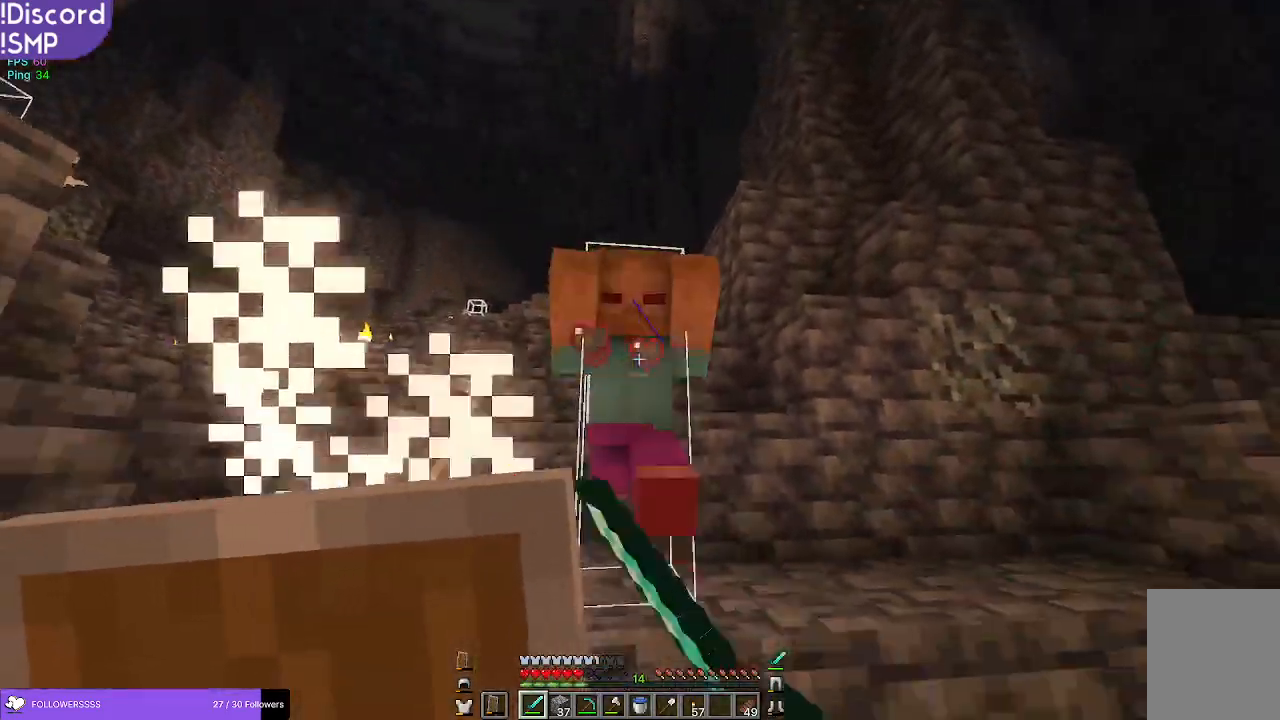
{"keys": ["w"], "mouse": [], "events": [[117, "s", "up"], [150, "mouse_left", "up"], [334, "w", "down"]]}
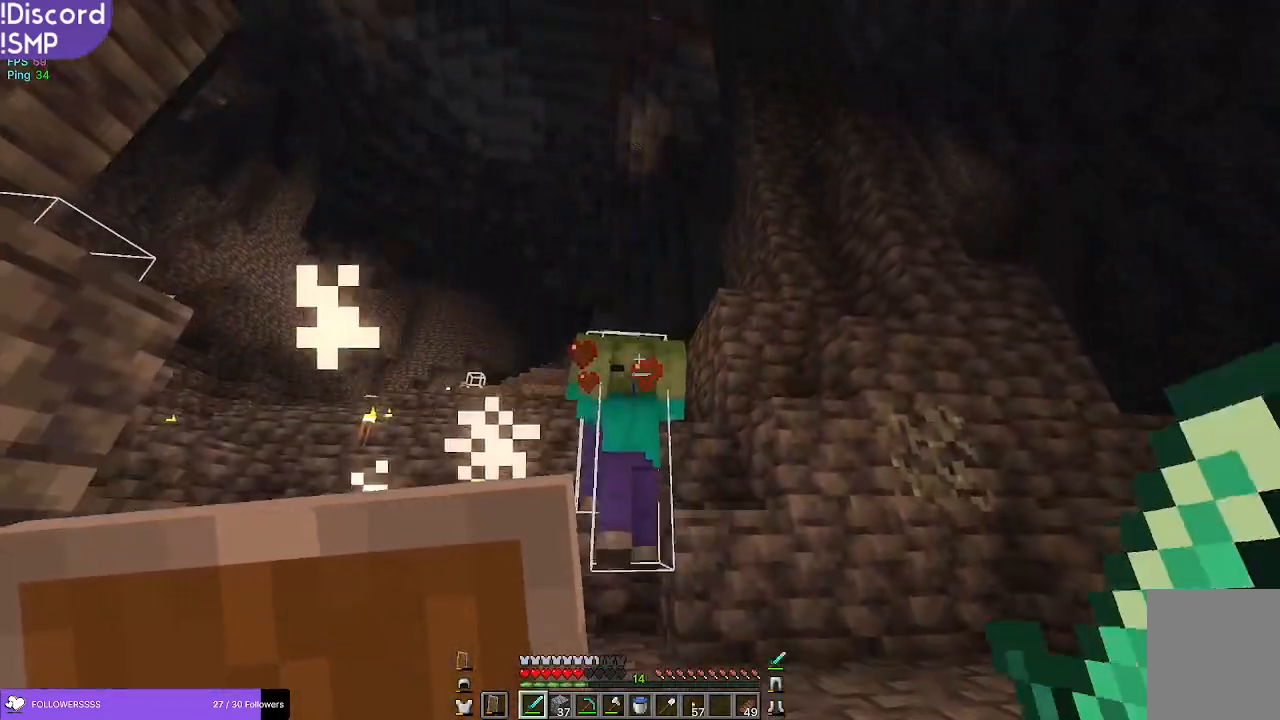
{"keys": [], "mouse": [], "events": [[50, "w", "up"], [184, "mouse_left", "down"], [317, "mouse_left", "up"]]}
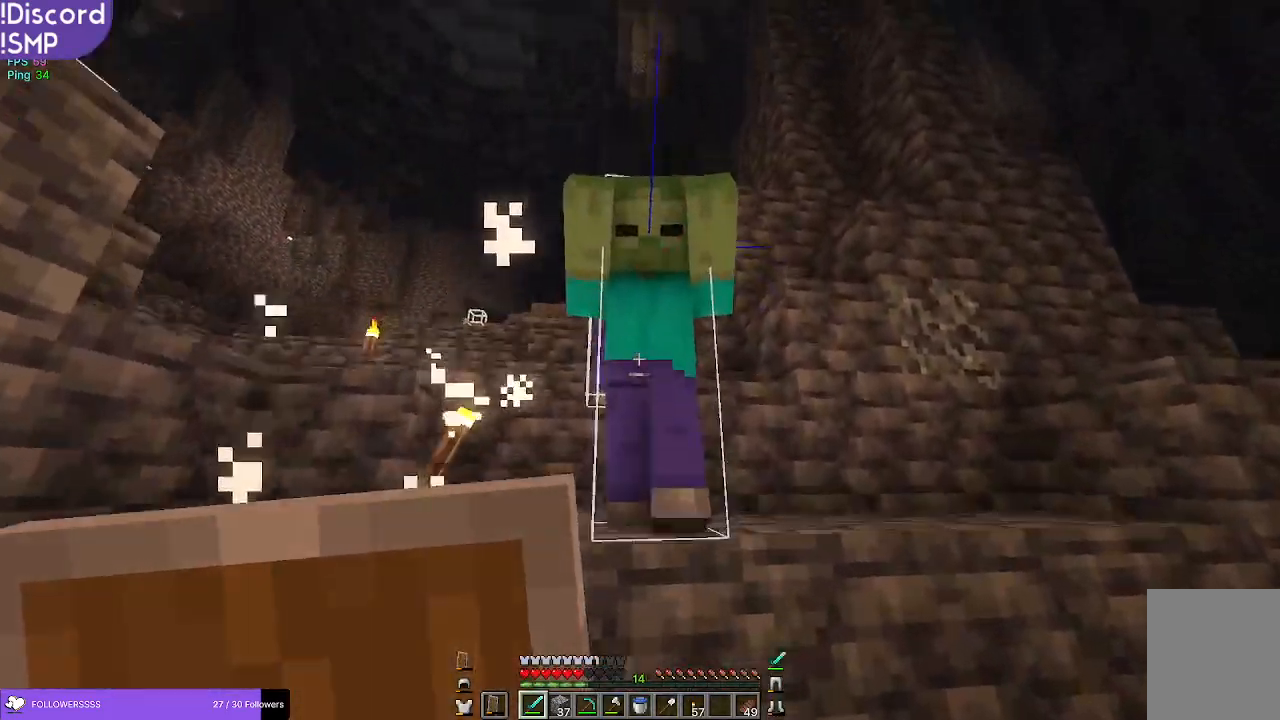
{"keys": [], "mouse": [], "events": [[84, "w", "down"], [100, "w", "up"], [234, "mouse_left", "down"], [234, "s", "down"], [350, "mouse_left", "up"], [434, "s", "up"]]}